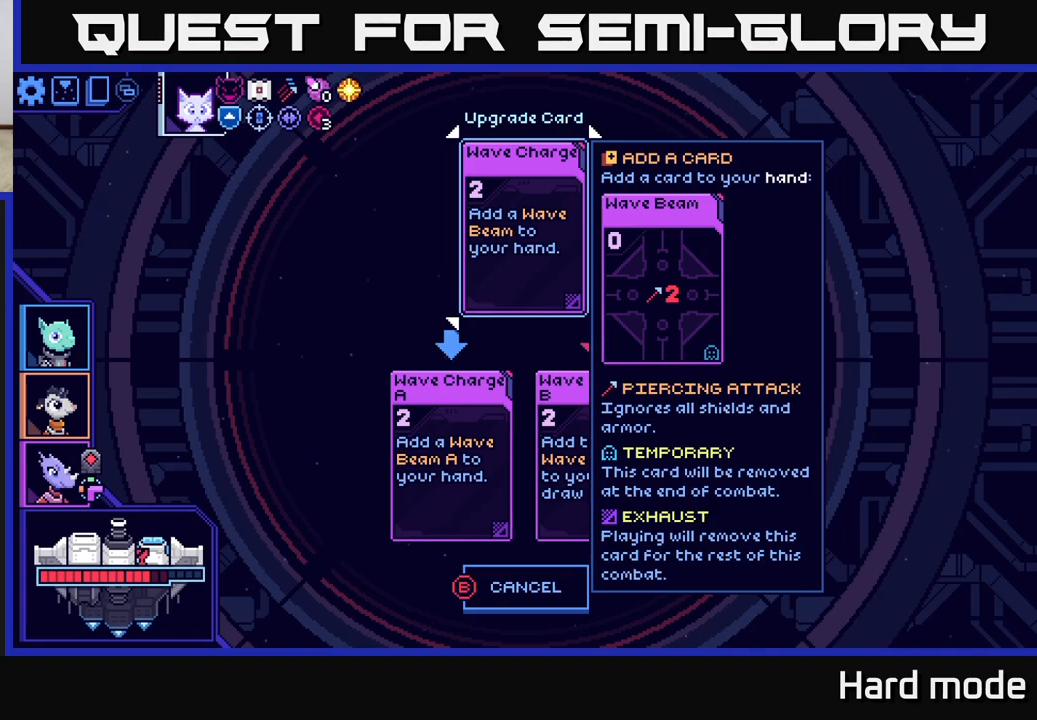
Gameplay with a controller (Xbox layout); each line is a JSON object with the inputs held at the frame after it. "events" lists button and stick changes between this image and that frame as [ms after this image, input, new state], when the widget could be followed in between.
{"buttons": [], "left_stick": "right", "right_stick": "center", "events": [[67, "left_stick", "down"], [267, "left_stick", "center"], [500, "left_stick", "right"]]}
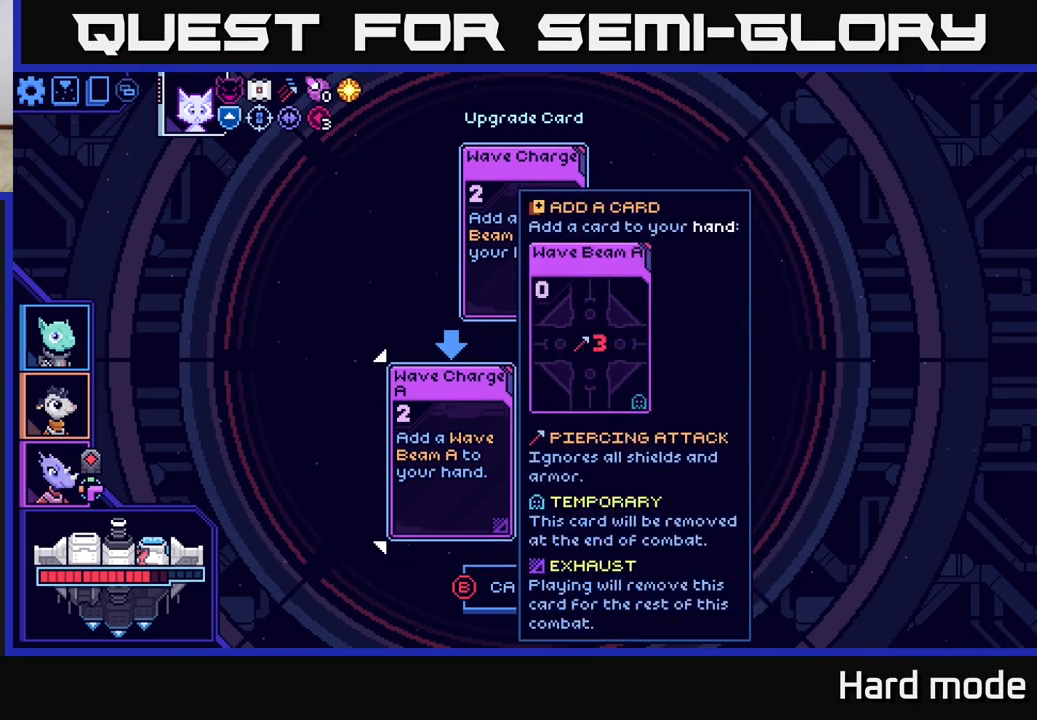
{"buttons": [], "left_stick": "center", "right_stick": "center", "events": [[200, "left_stick", "center"]]}
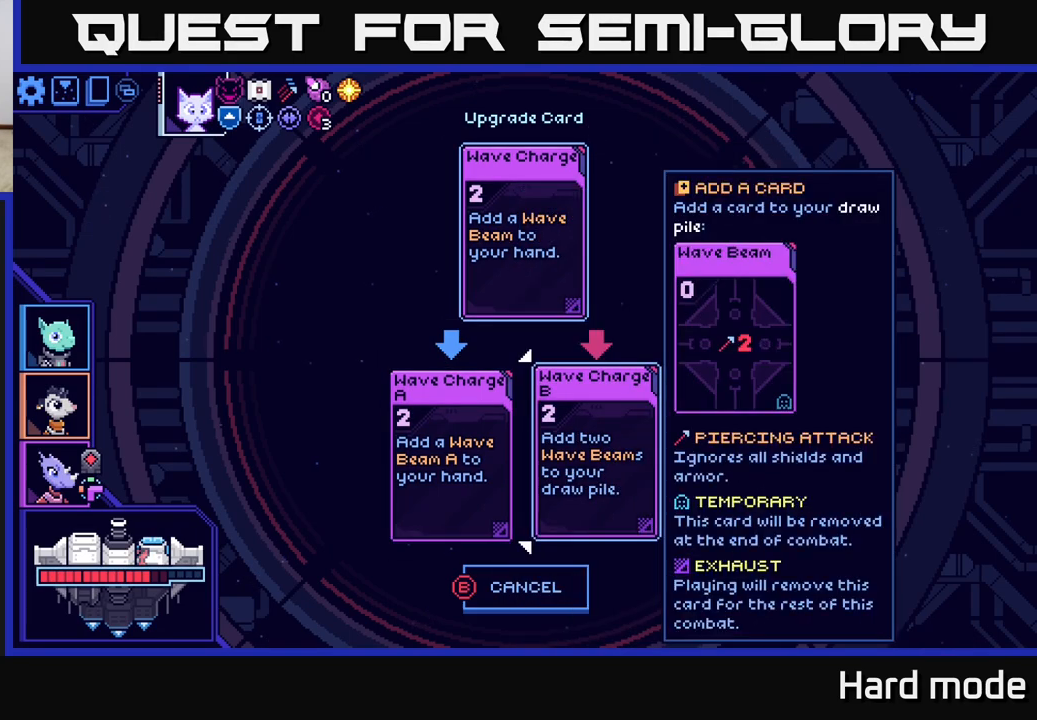
{"buttons": [], "left_stick": "center", "right_stick": "center", "events": []}
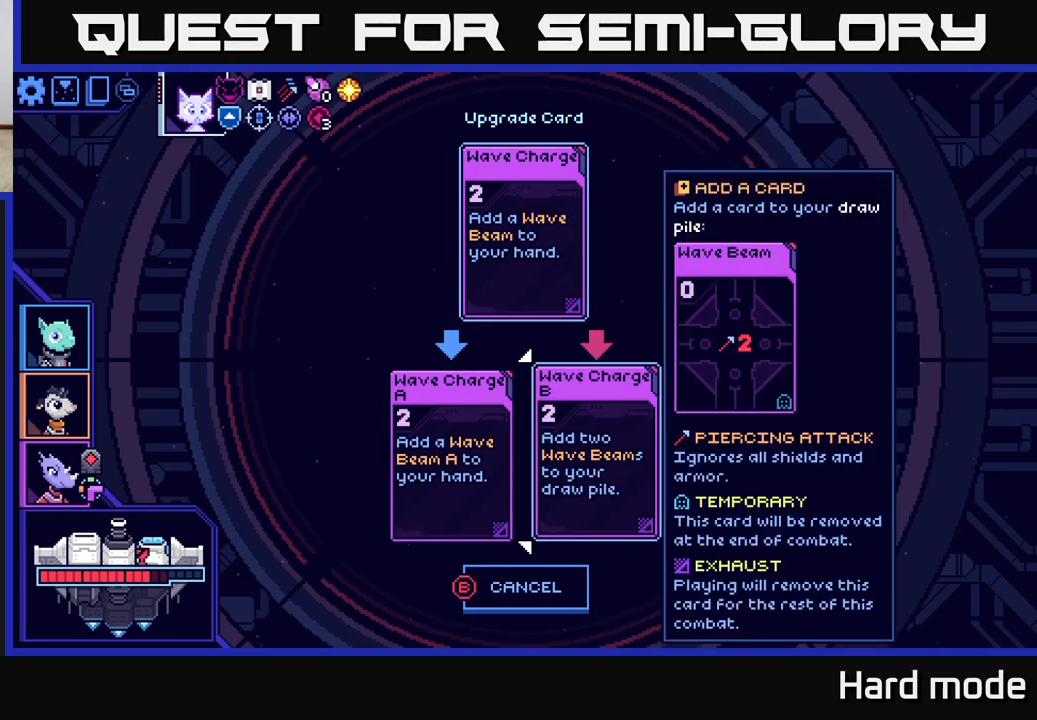
{"buttons": [], "left_stick": "center", "right_stick": "center", "events": [[67, "left_stick", "left"], [250, "left_stick", "center"], [333, "B", "down"], [417, "B", "up"]]}
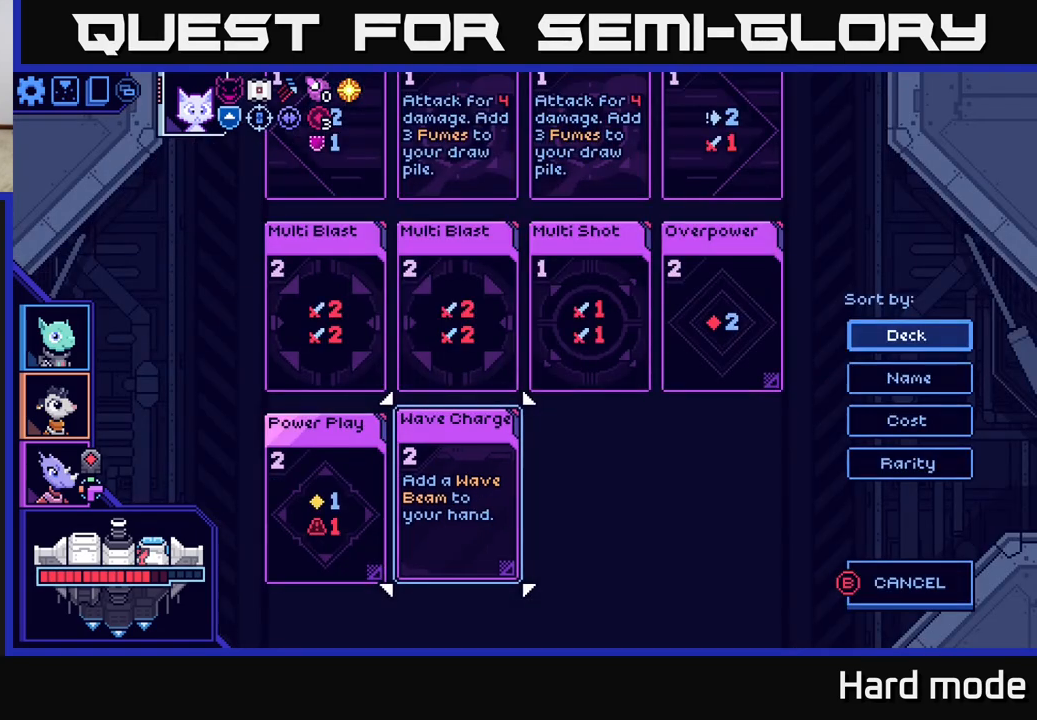
{"buttons": [], "left_stick": "center", "right_stick": "center", "events": []}
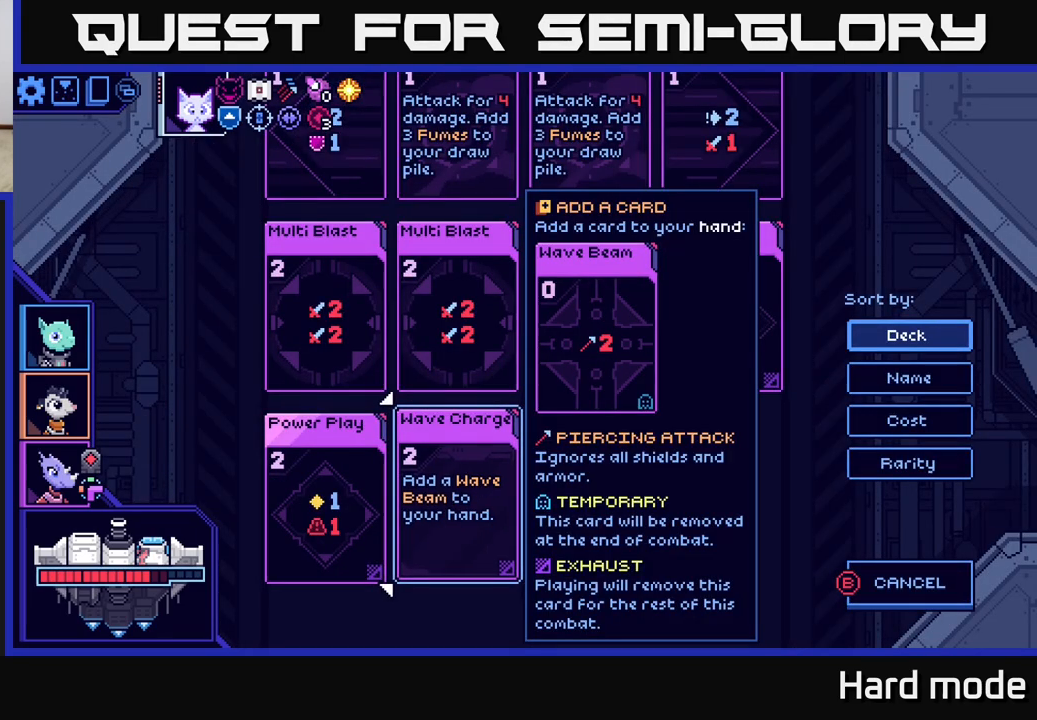
{"buttons": [], "left_stick": "right", "right_stick": "center", "events": [[117, "left_stick", "up"], [267, "left_stick", "center"], [433, "left_stick", "right"]]}
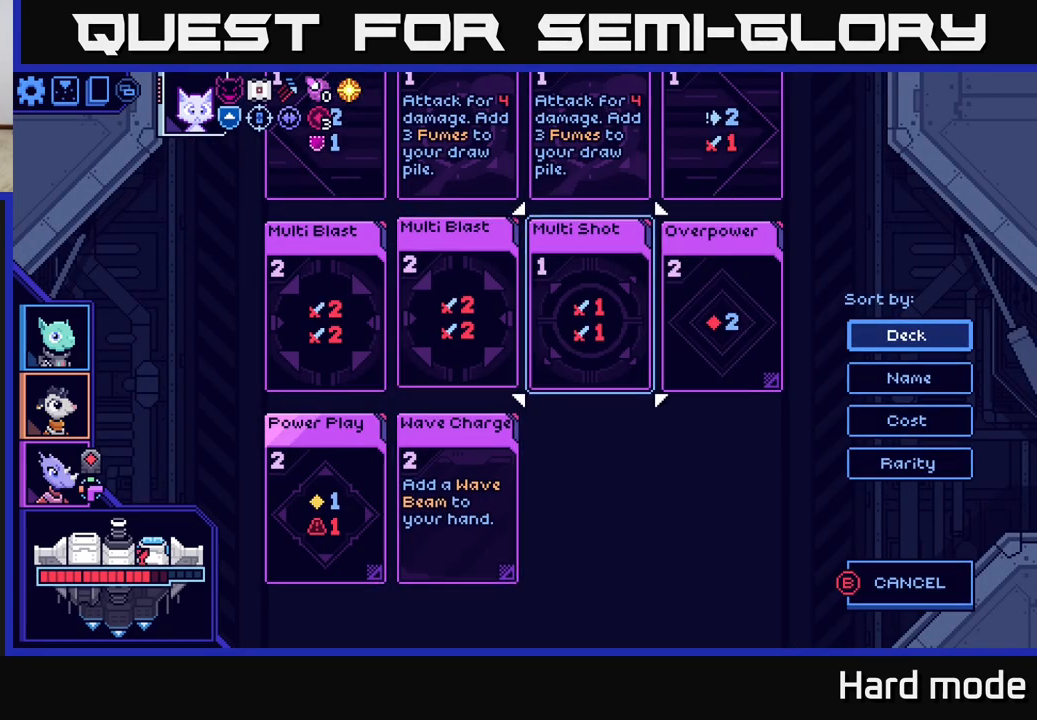
{"buttons": [], "left_stick": "center", "right_stick": "center", "events": [[100, "left_stick", "center"], [183, "left_stick", "right"], [350, "left_stick", "center"]]}
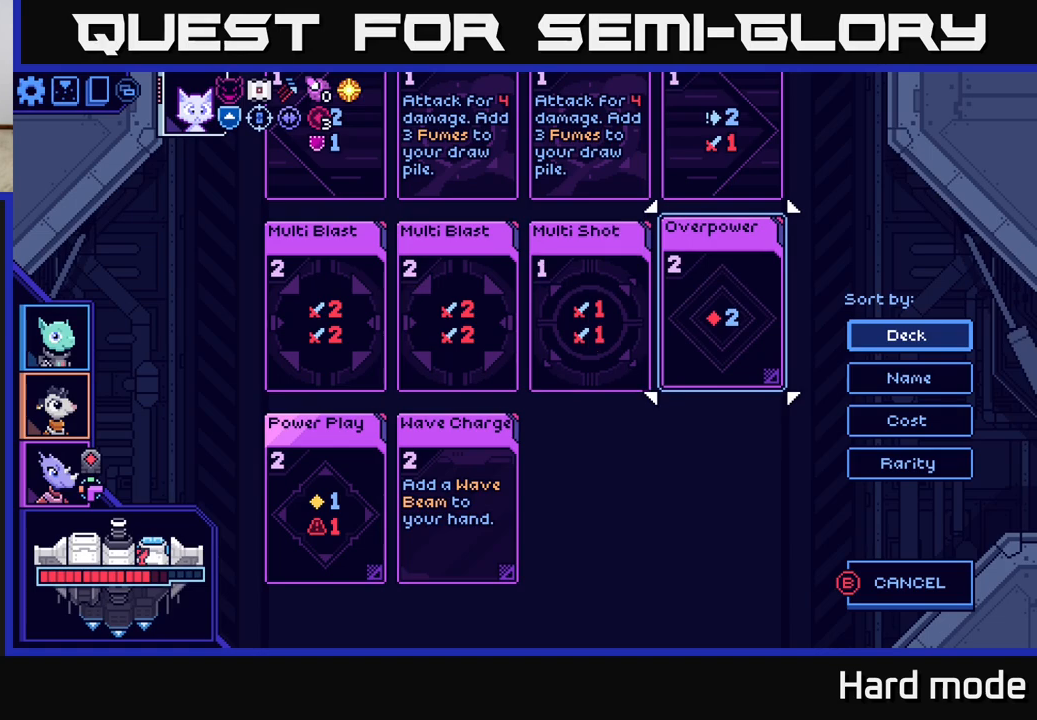
{"buttons": [], "left_stick": "center", "right_stick": "center", "events": [[283, "A", "down"], [400, "A", "up"]]}
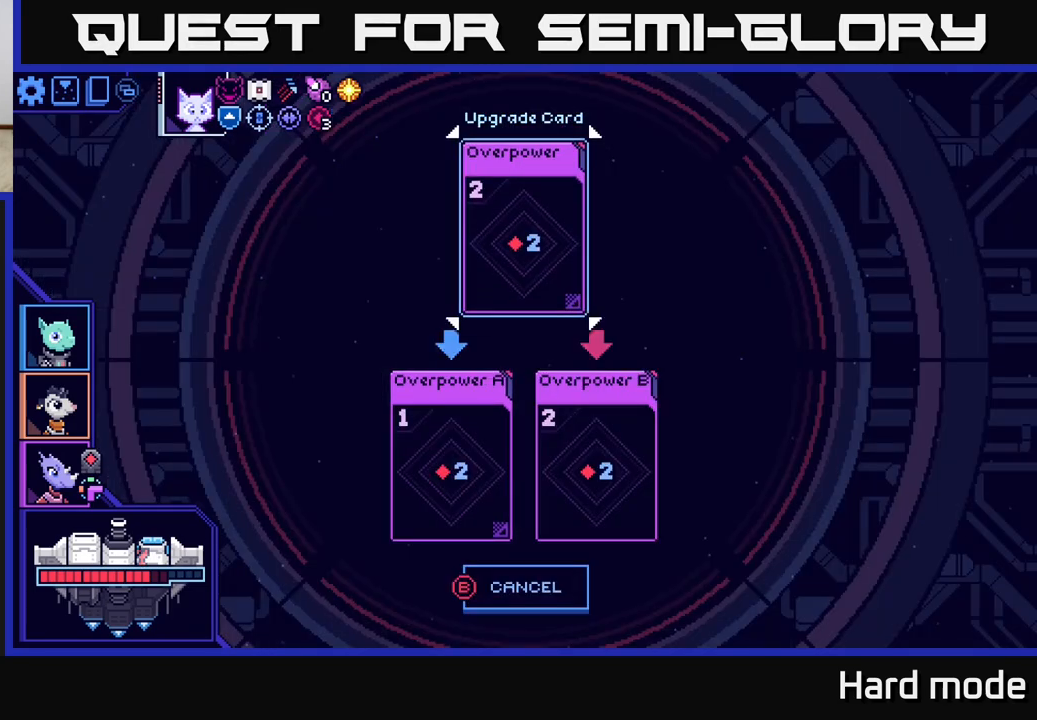
{"buttons": [], "left_stick": "center", "right_stick": "center", "events": []}
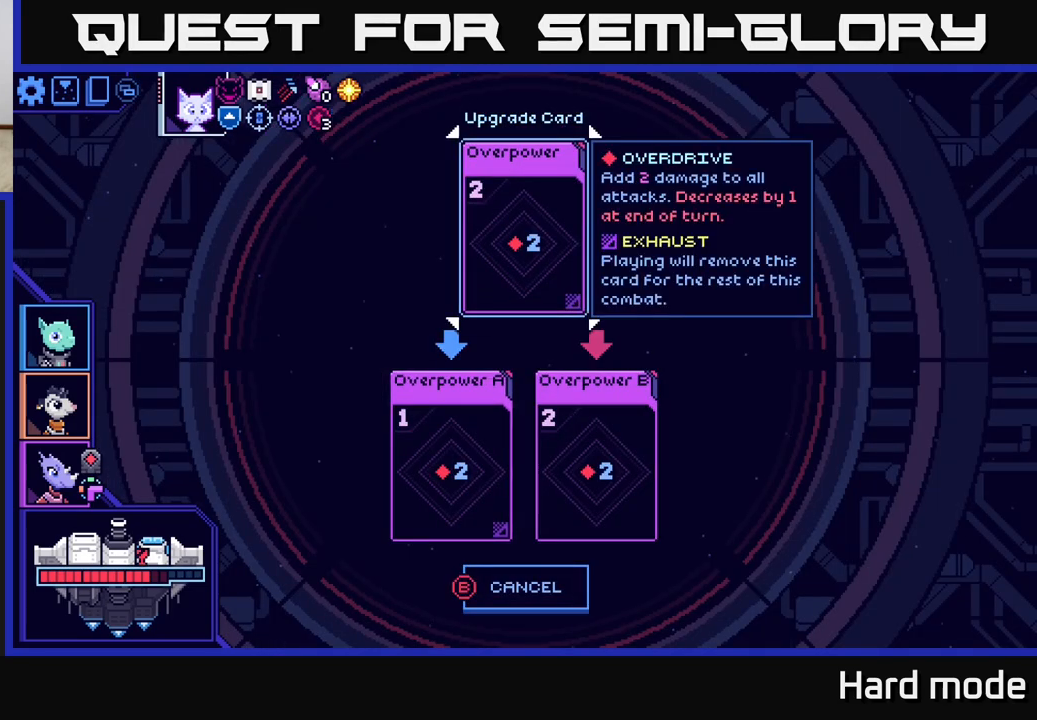
{"buttons": [], "left_stick": "down", "right_stick": "center", "events": [[367, "left_stick", "down"]]}
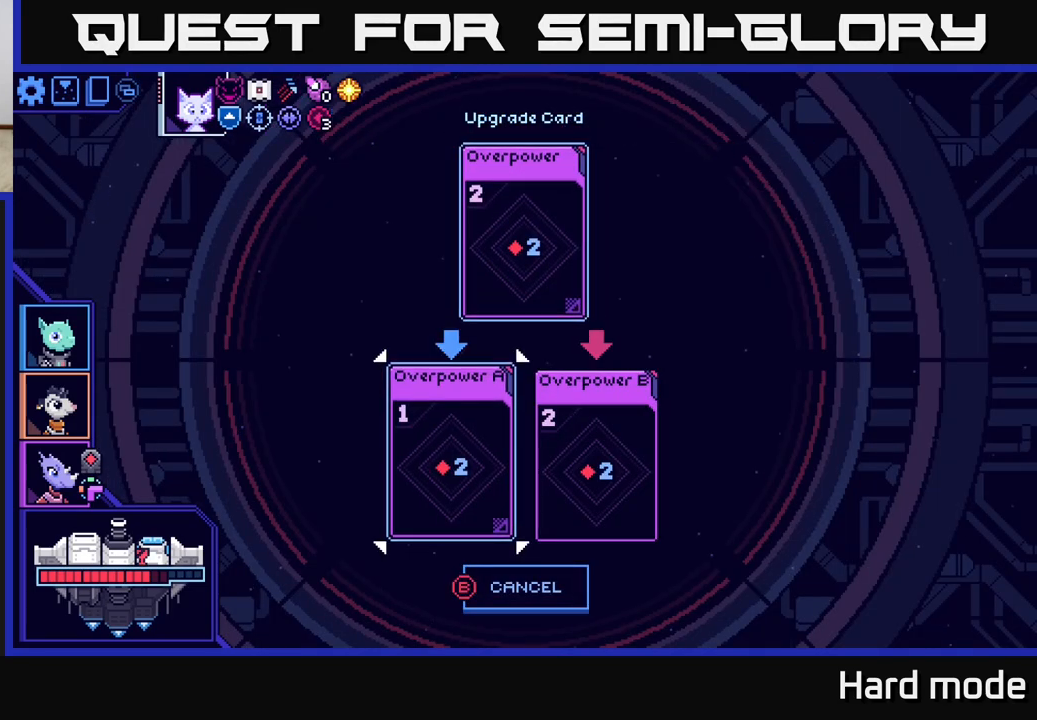
{"buttons": [], "left_stick": "center", "right_stick": "center", "events": [[100, "left_stick", "center"]]}
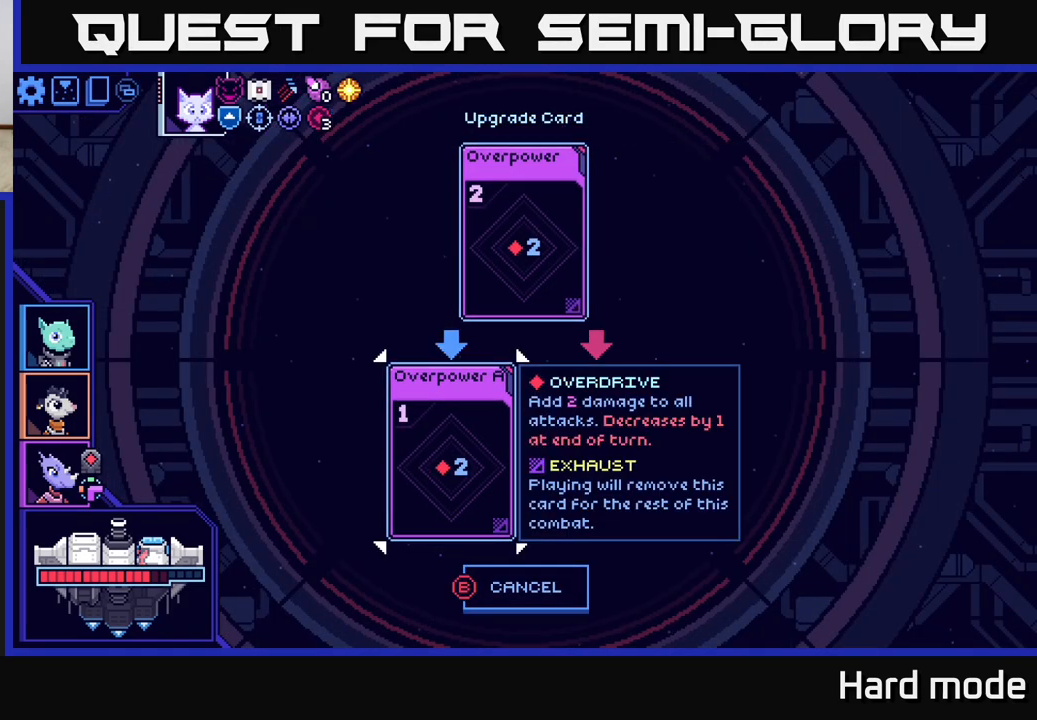
{"buttons": [], "left_stick": "center", "right_stick": "center", "events": [[33, "left_stick", "right"], [250, "left_stick", "center"]]}
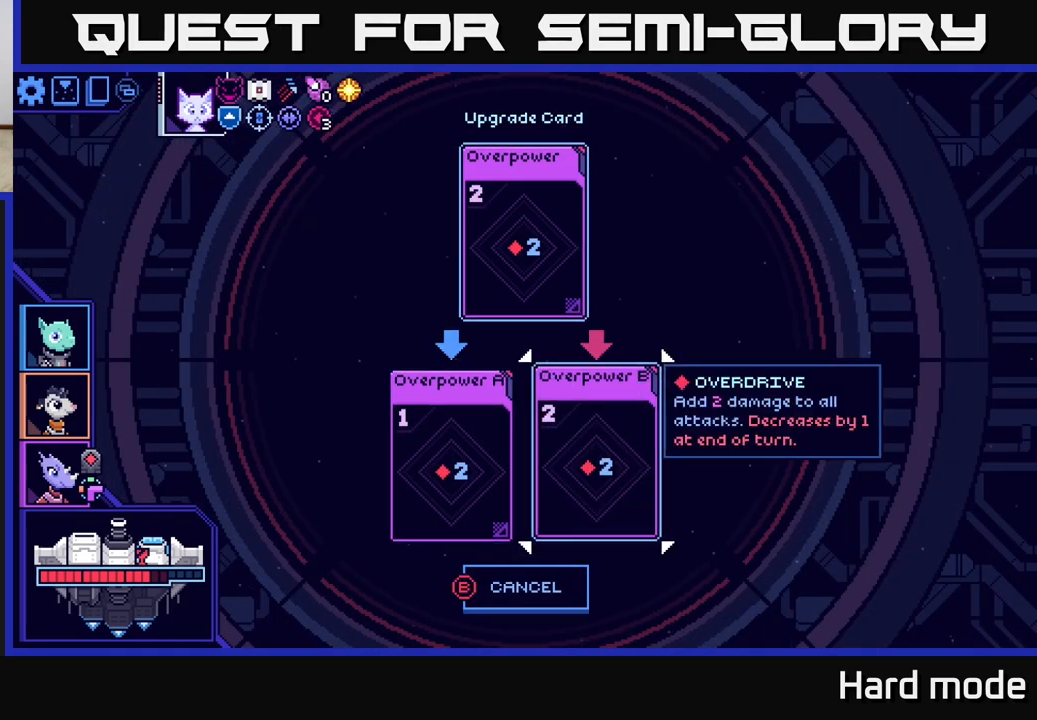
{"buttons": [], "left_stick": "center", "right_stick": "center", "events": []}
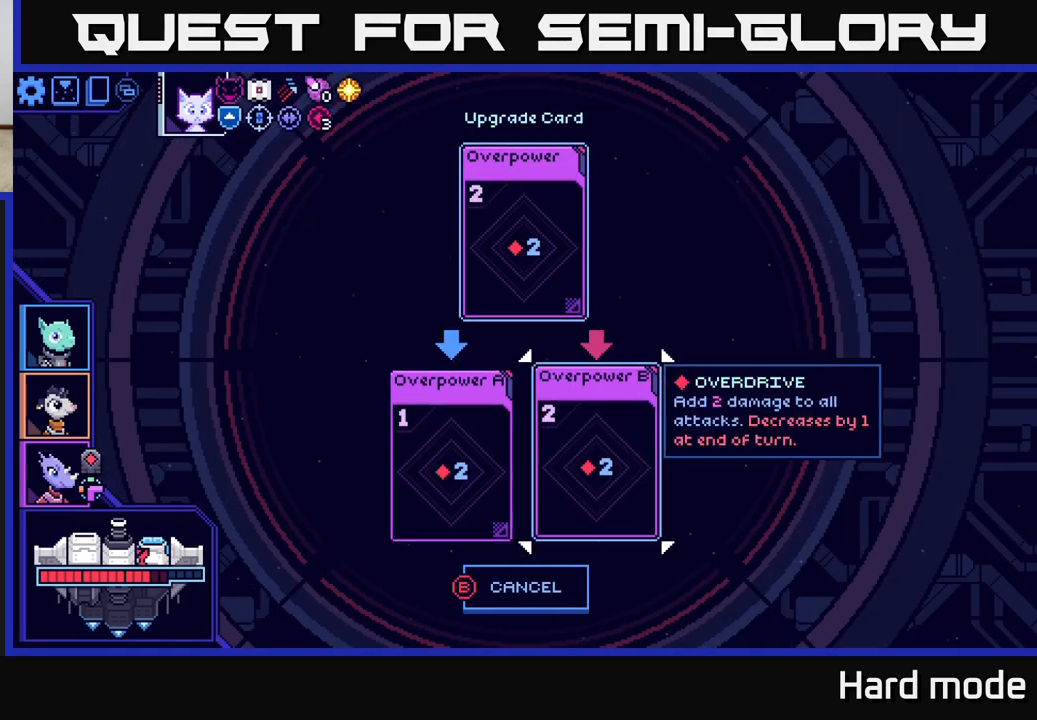
{"buttons": [], "left_stick": "center", "right_stick": "center", "events": []}
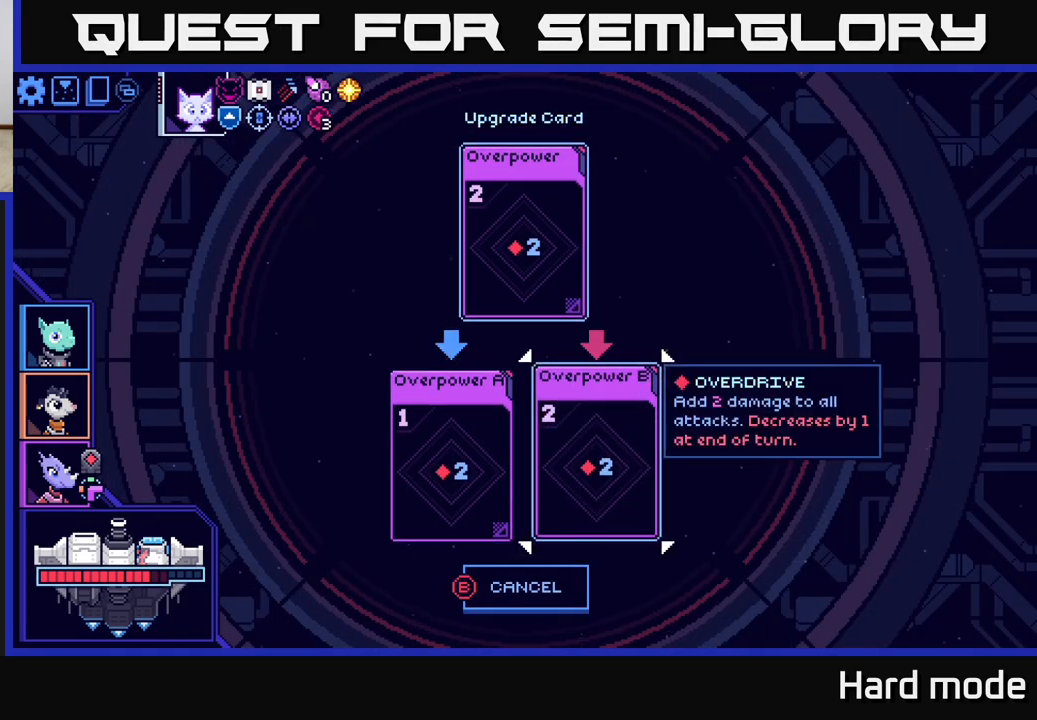
{"buttons": [], "left_stick": "center", "right_stick": "center", "events": []}
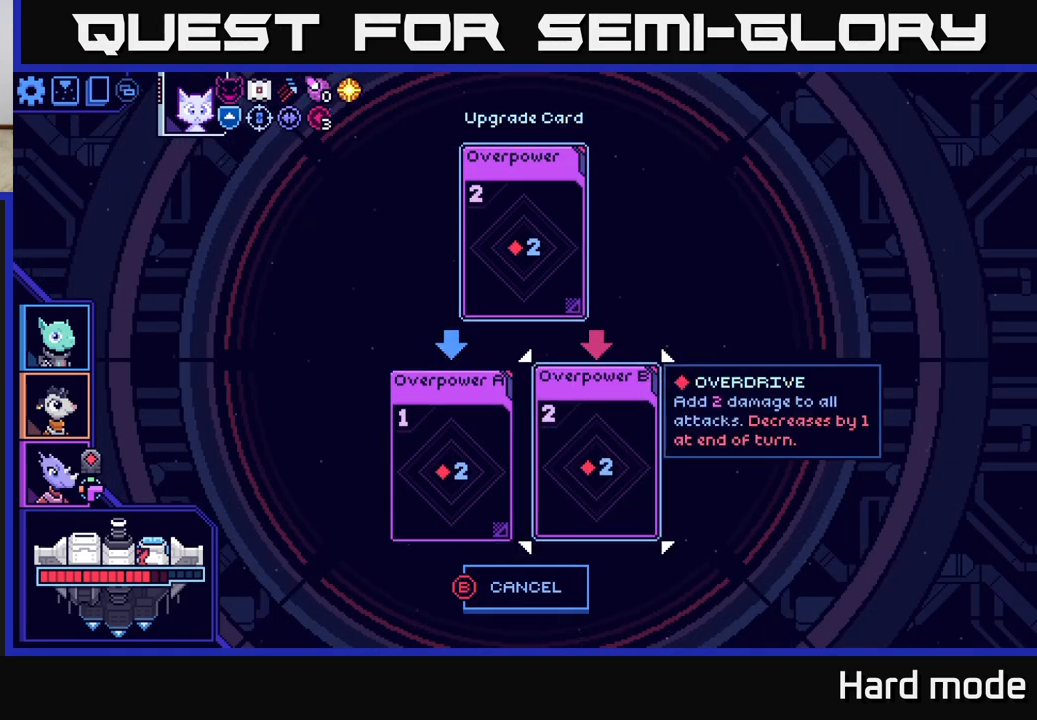
{"buttons": [], "left_stick": "center", "right_stick": "center", "events": [[250, "left_stick", "left"], [433, "left_stick", "center"]]}
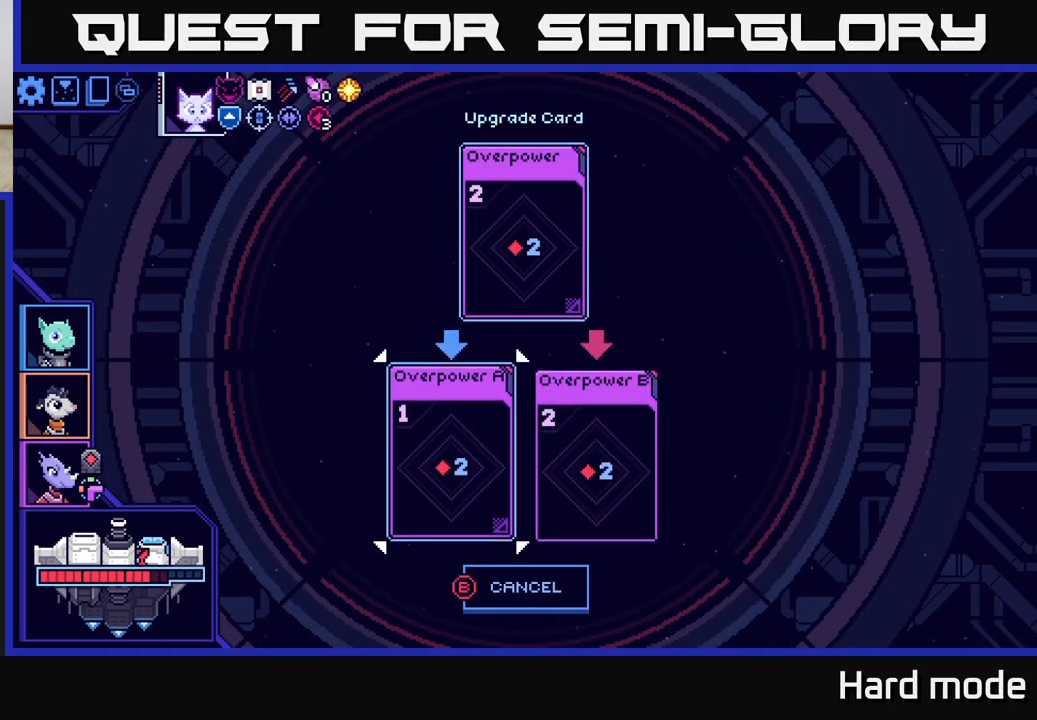
{"buttons": [], "left_stick": "center", "right_stick": "center", "events": []}